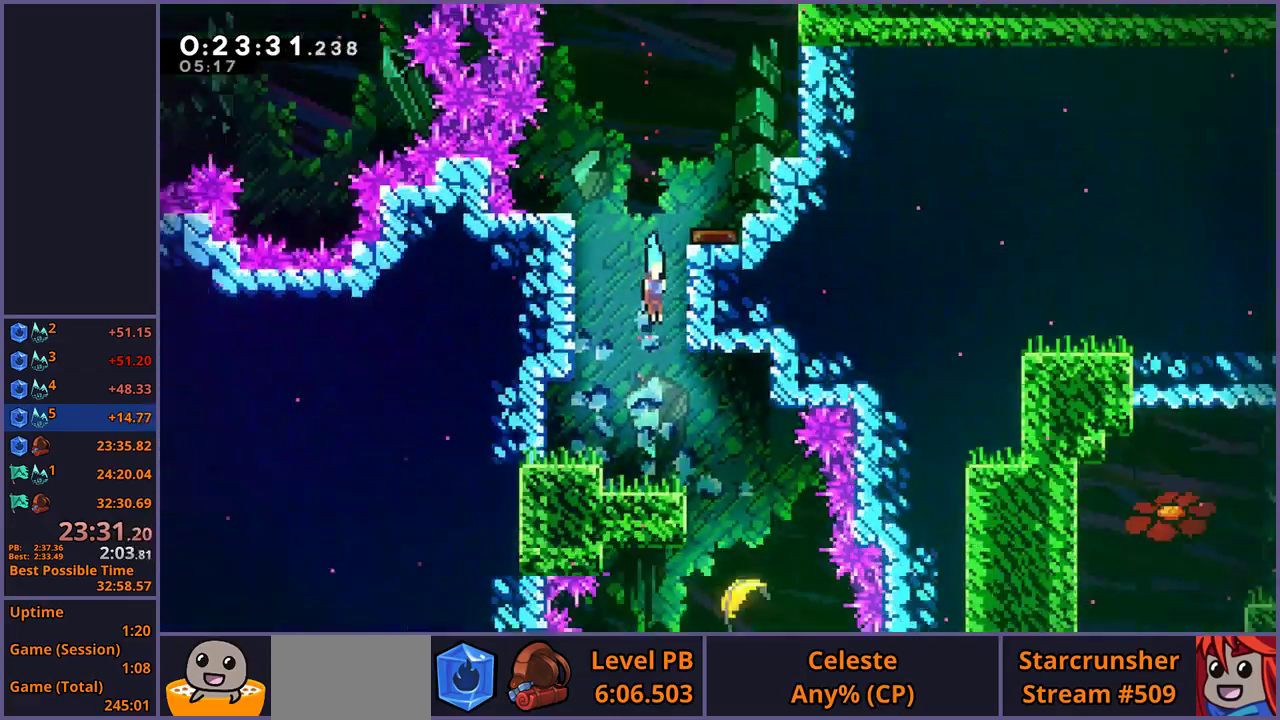
Gameplay with a controller (PlayStation layout); each line is a JSON object with the inputs held at the frame after it. "events" lists button and stick changes between this image and that frame as [ms after this image, input, new state], when the widget could be followed in between.
{"buttons": [], "left_stick": "down-right", "right_stick": "center"}
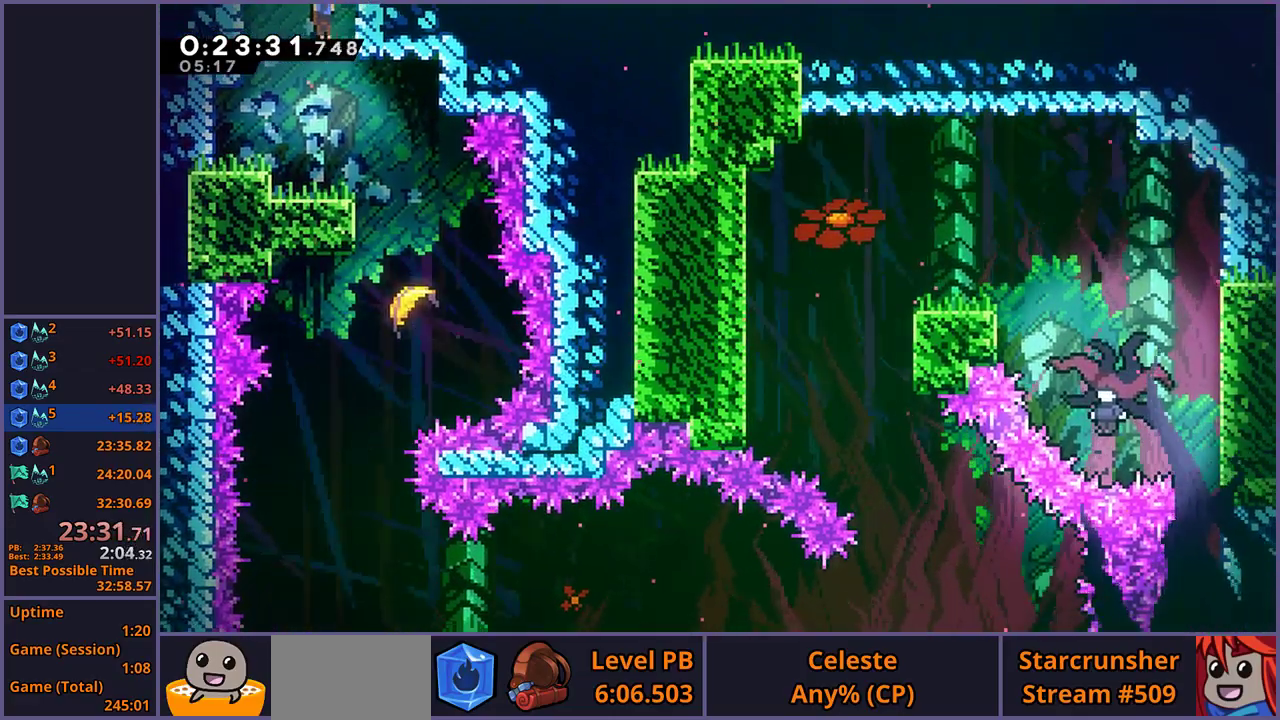
{"buttons": [], "left_stick": "down-left", "right_stick": "center", "events": [[233, "left_stick", "down-left"]]}
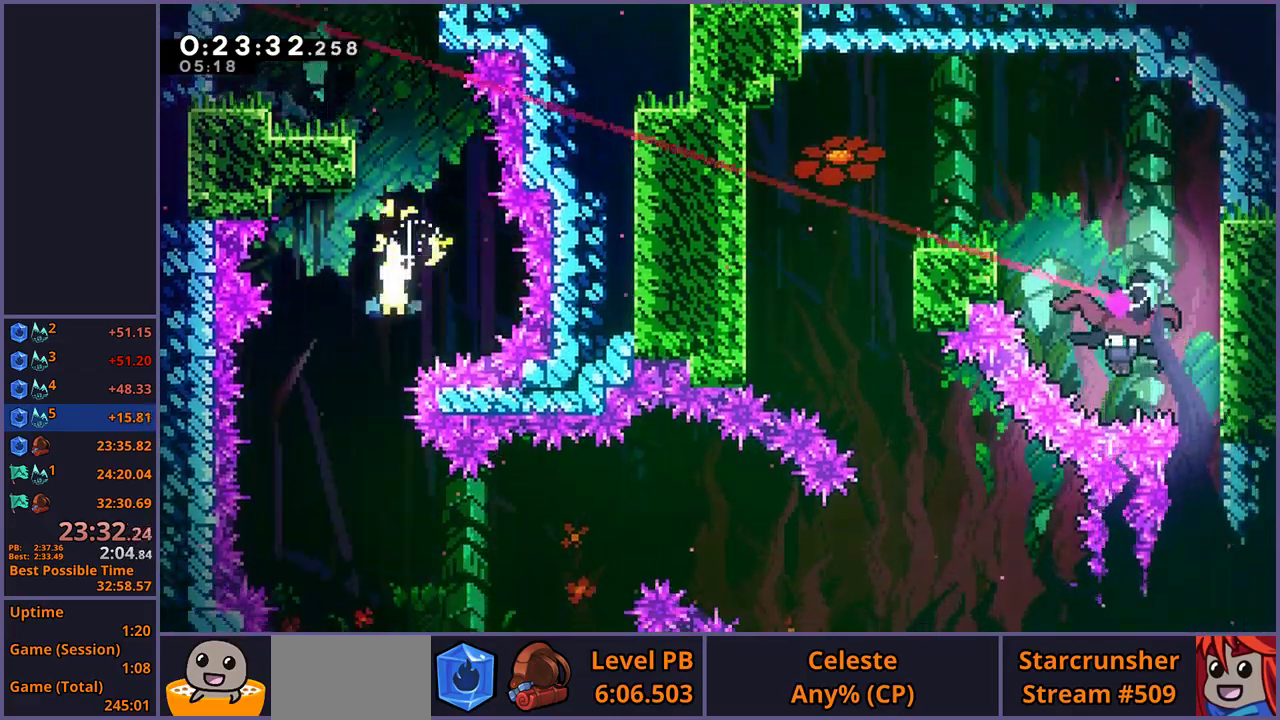
{"buttons": [], "left_stick": "down-right", "right_stick": "center", "events": [[483, "left_stick", "down-right"]]}
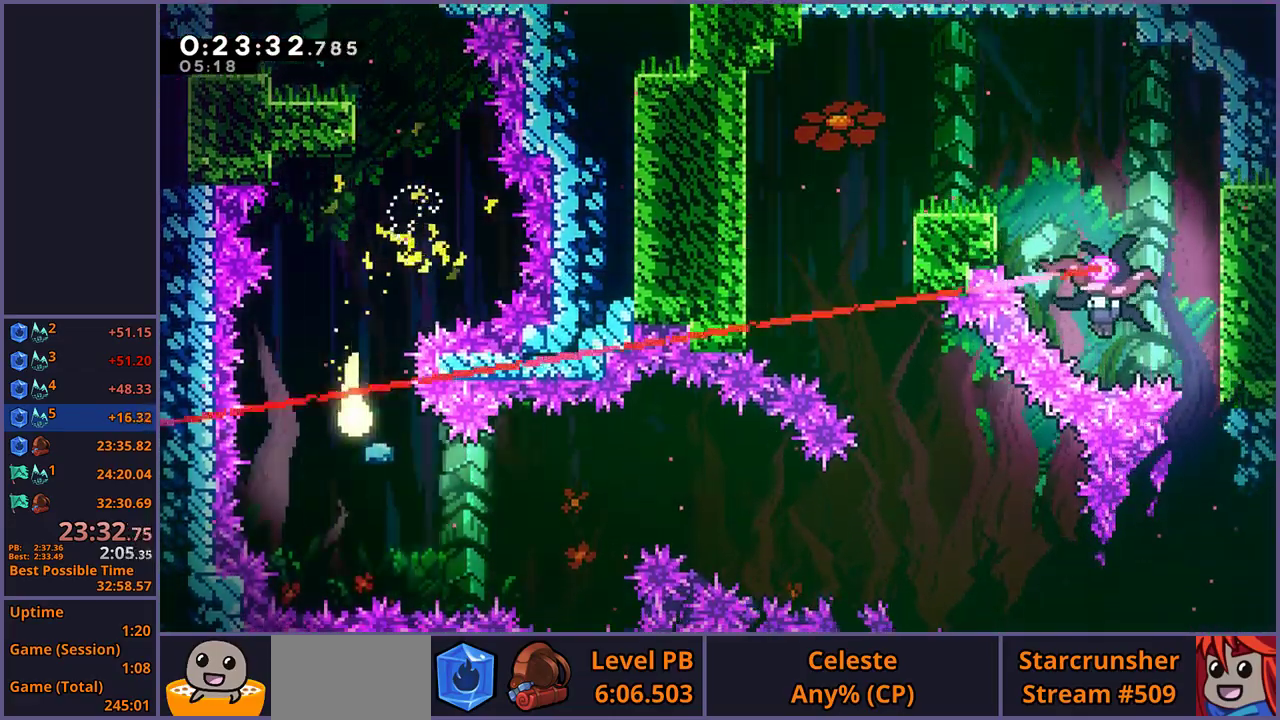
{"buttons": [], "left_stick": "down-right", "right_stick": "center", "events": [[33, "left_stick", "up-left"], [200, "left_stick", "down-right"]]}
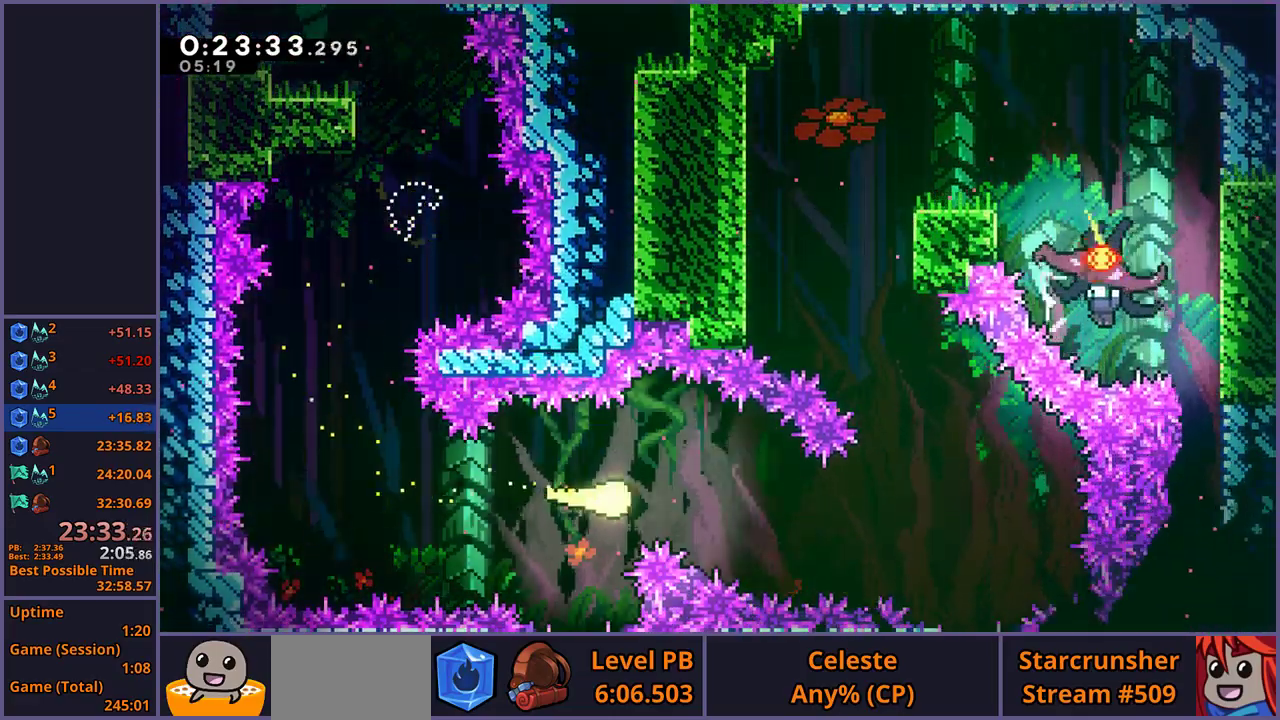
{"buttons": [], "left_stick": "up", "right_stick": "center", "events": [[233, "left_stick", "right"], [367, "left_stick", "up-right"], [417, "left_stick", "up"]]}
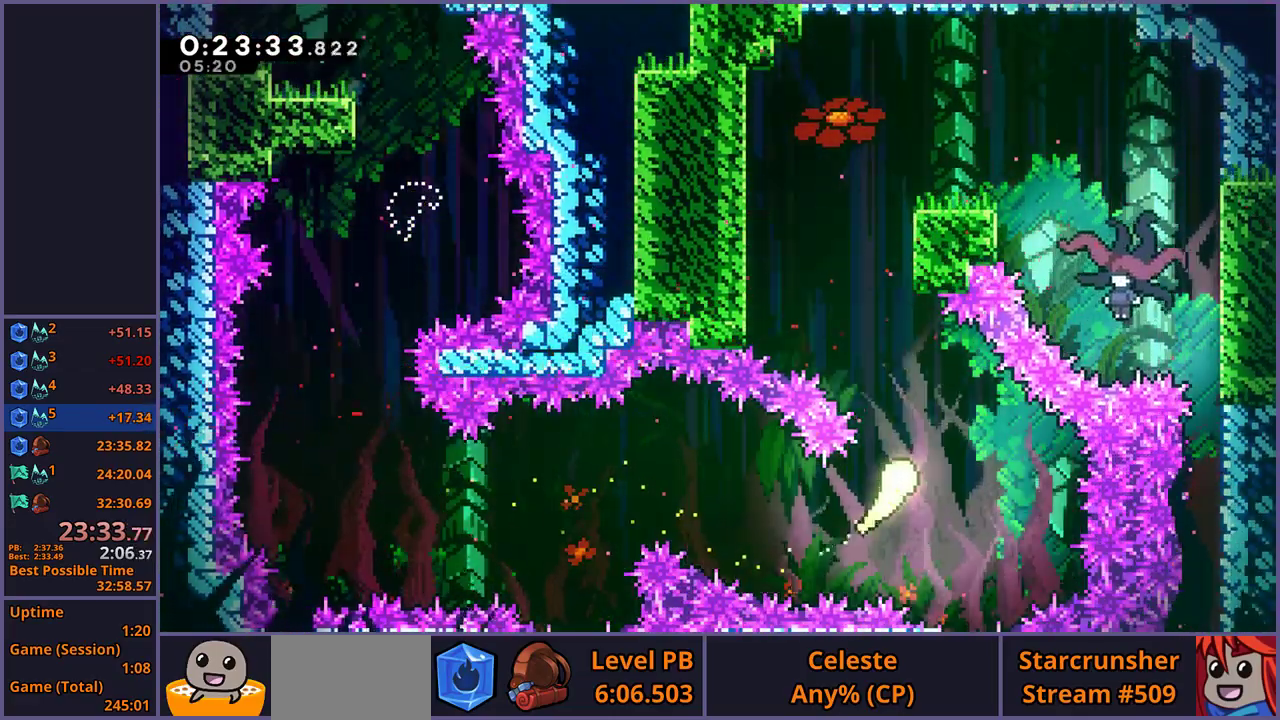
{"buttons": [], "left_stick": "up-right", "right_stick": "center", "events": [[67, "left_stick", "up-left"], [267, "left_stick", "up"], [417, "left_stick", "up-right"]]}
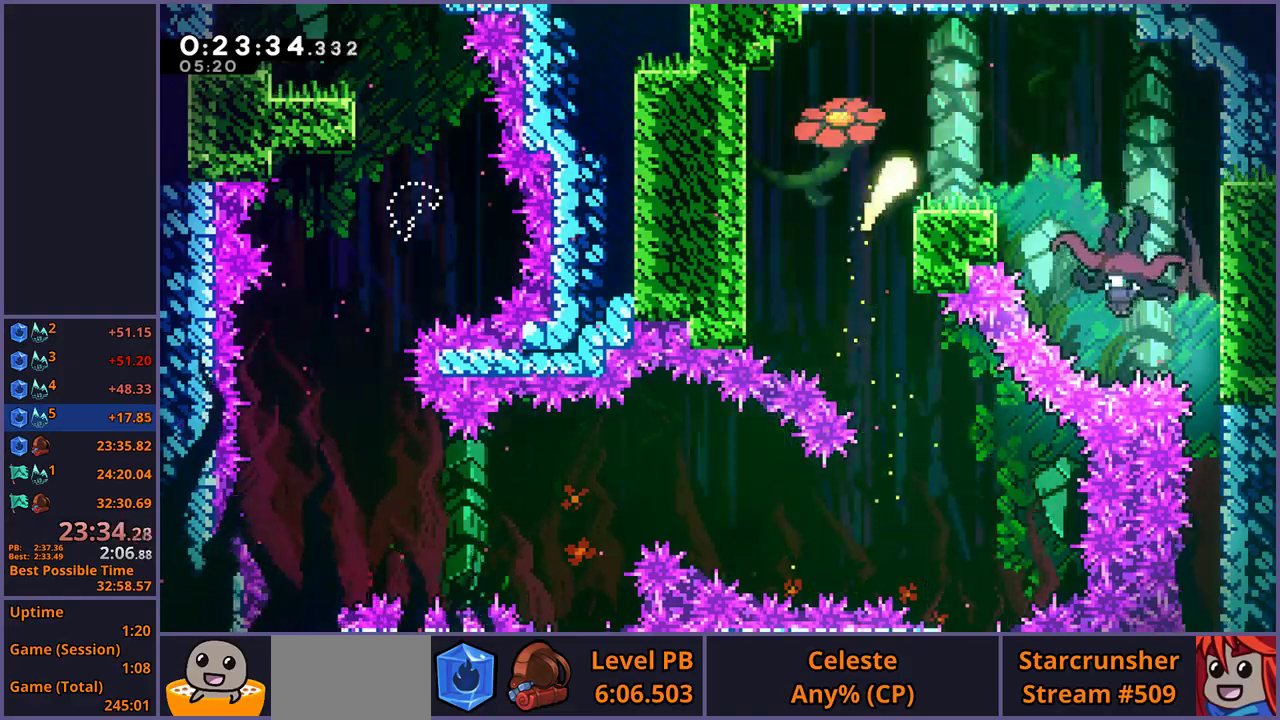
{"buttons": [], "left_stick": "down-right", "right_stick": "center", "events": [[17, "left_stick", "right"], [67, "left_stick", "down-right"], [183, "R1", "down"], [300, "R1", "up"]]}
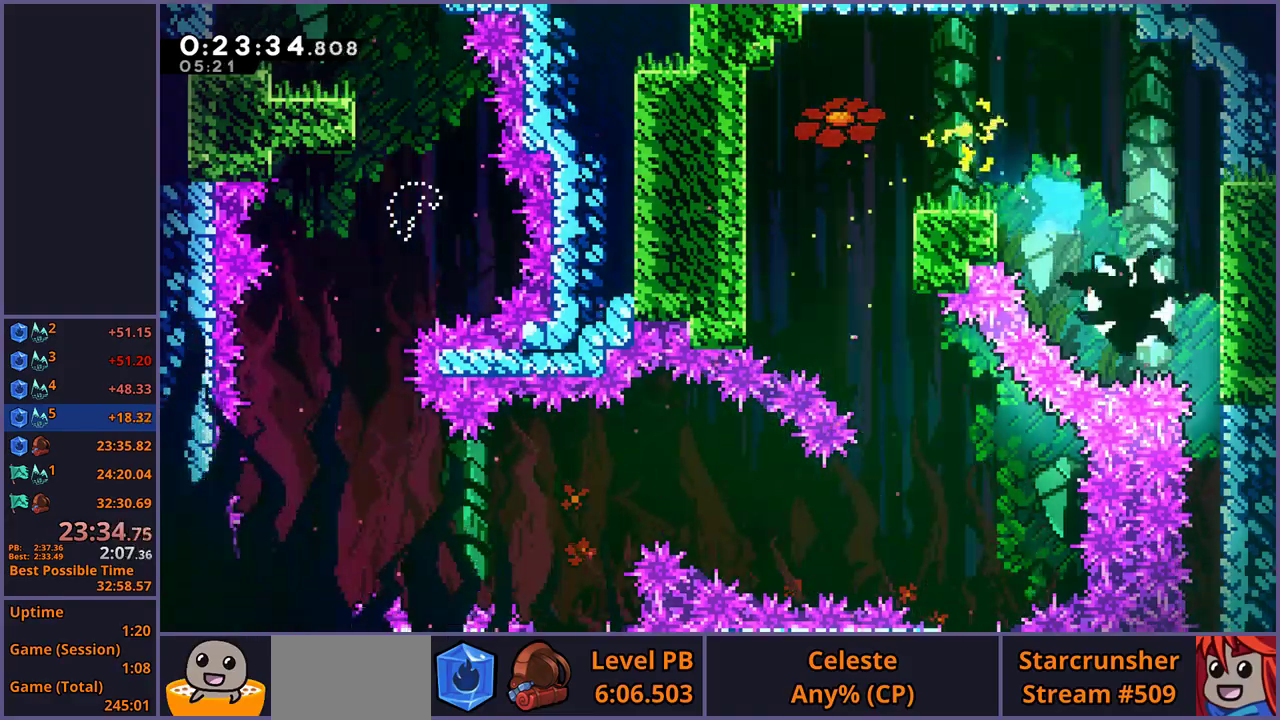
{"buttons": [], "left_stick": "down", "right_stick": "center", "events": [[150, "left_stick", "down"]]}
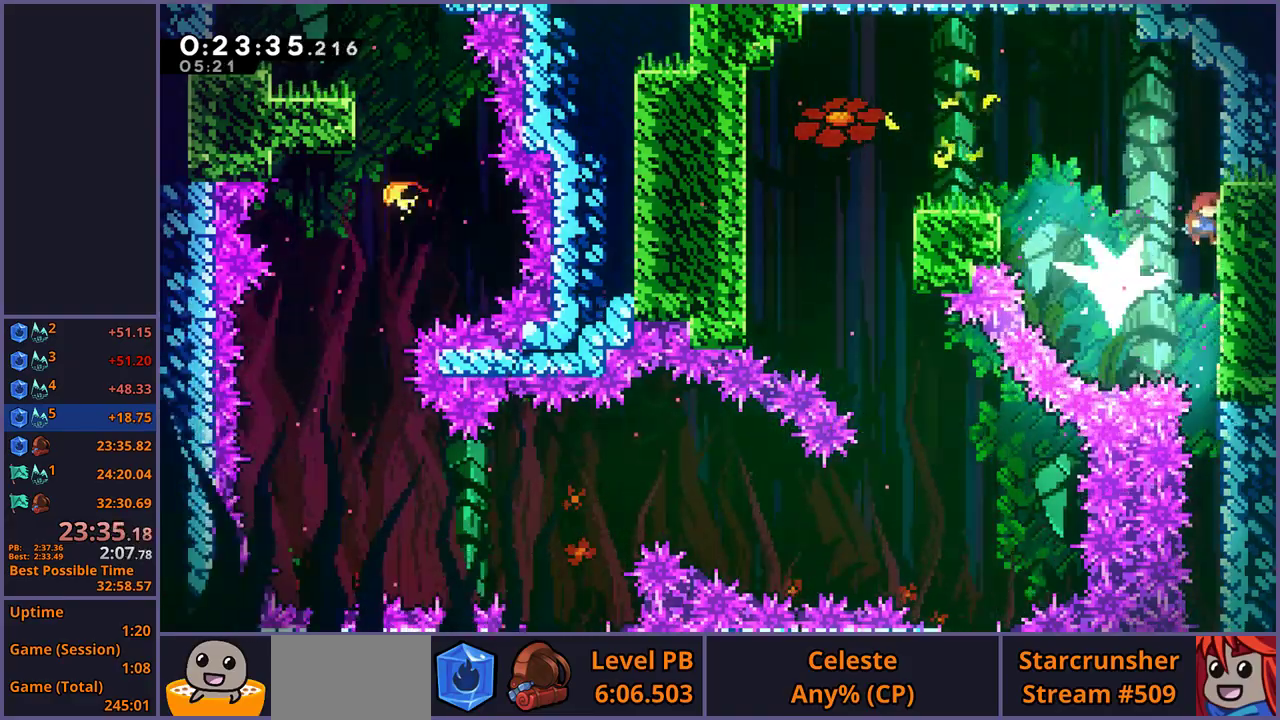
{"buttons": [], "left_stick": "down", "right_stick": "center", "events": []}
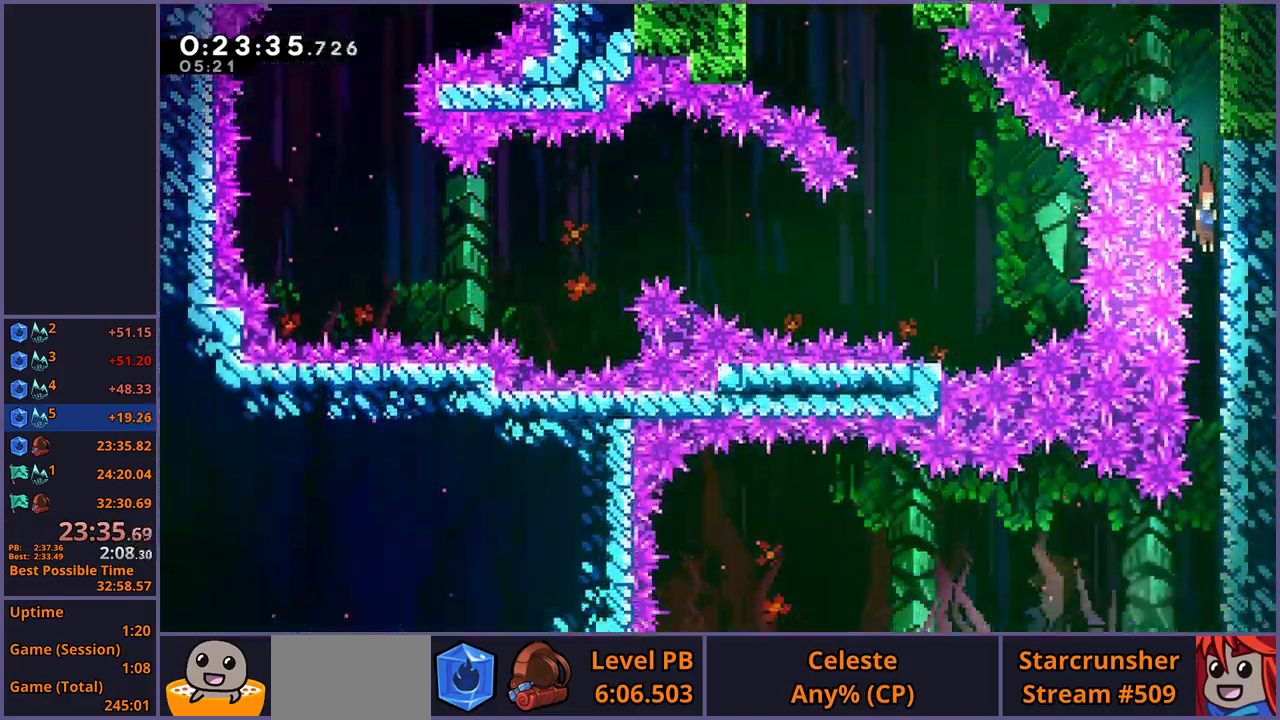
{"buttons": [], "left_stick": "left", "right_stick": "center", "events": [[500, "left_stick", "left"]]}
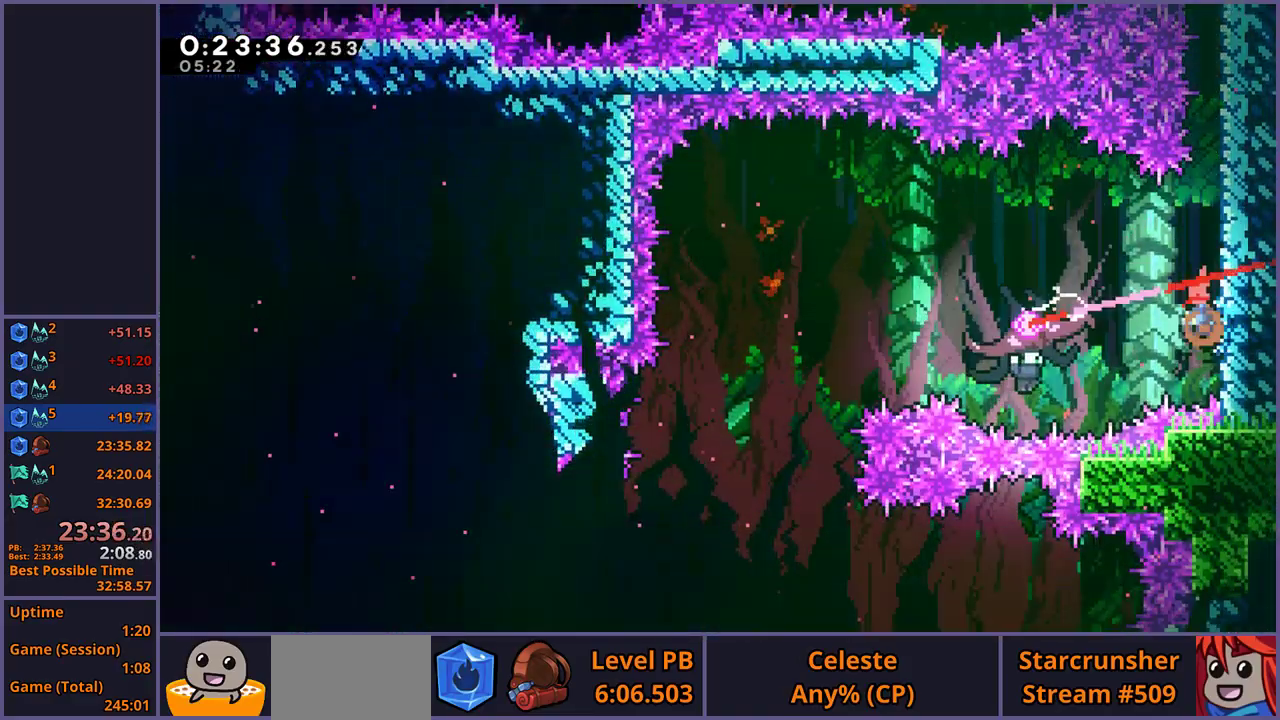
{"buttons": [], "left_stick": "down-left", "right_stick": "center", "events": [[367, "left_stick", "down-left"]]}
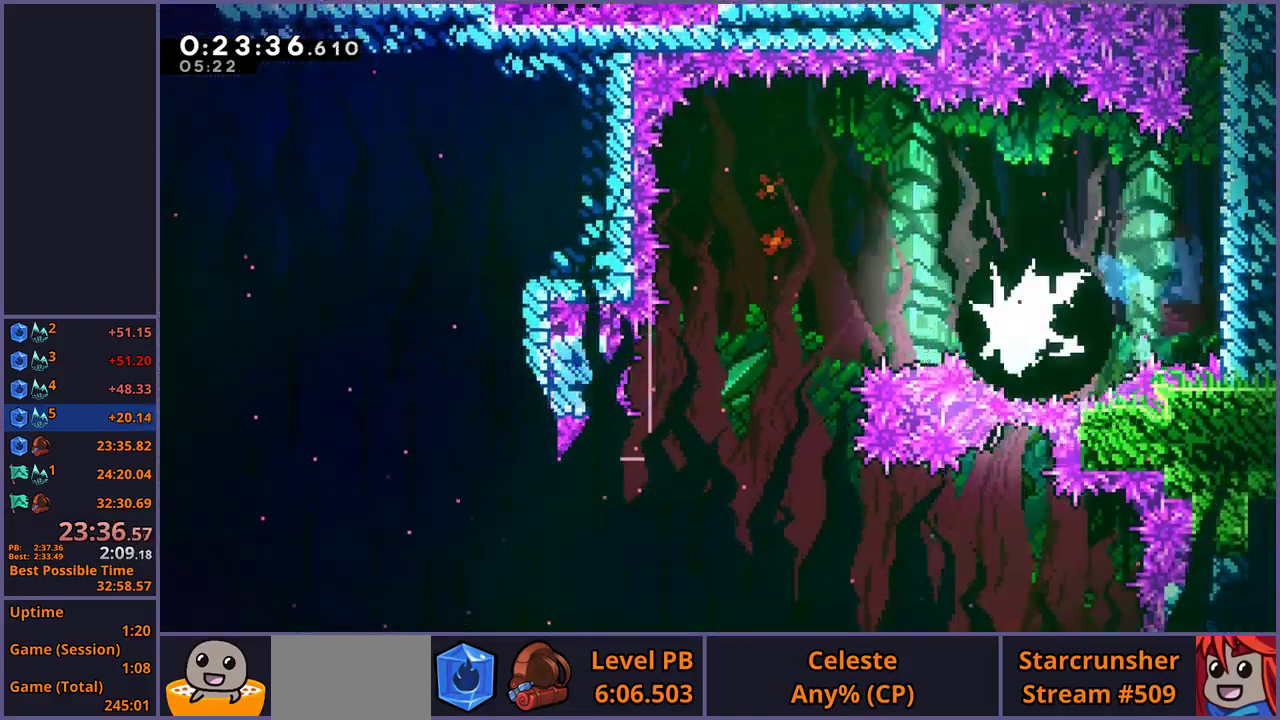
{"buttons": [], "left_stick": "down-left", "right_stick": "center", "events": []}
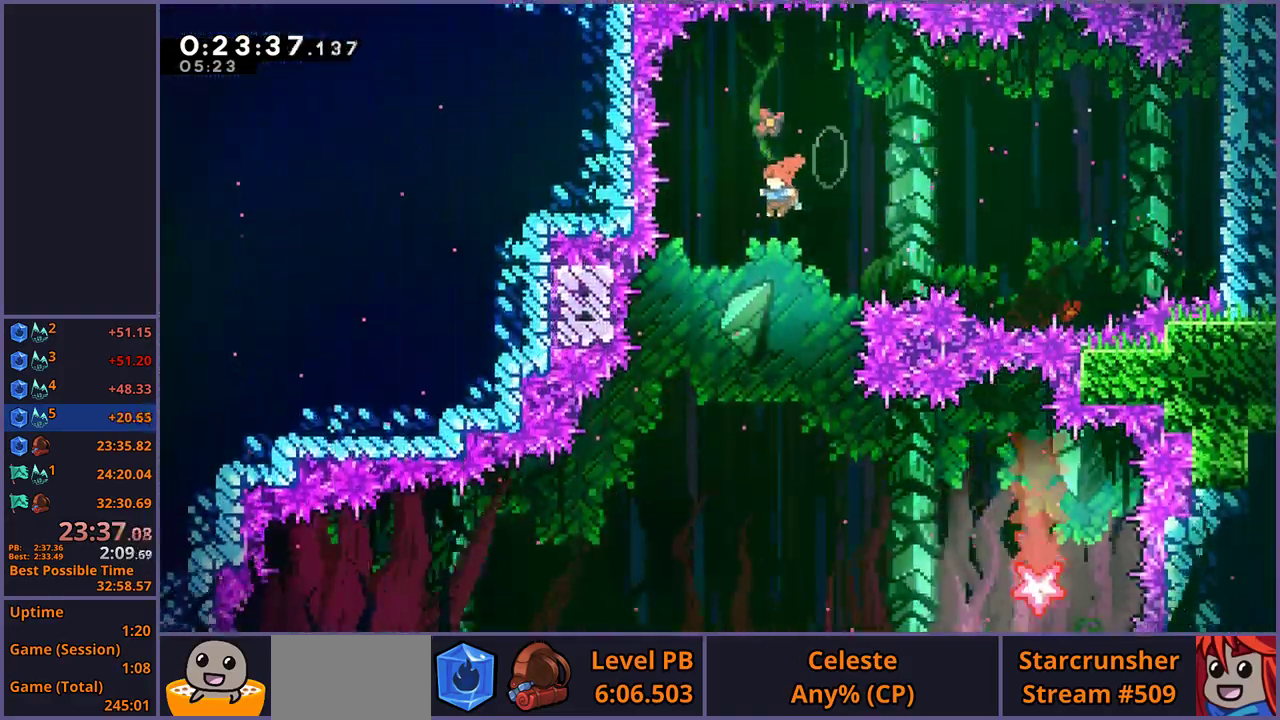
{"buttons": [], "left_stick": "down-right", "right_stick": "center", "events": [[83, "left_stick", "down"], [350, "left_stick", "down-right"]]}
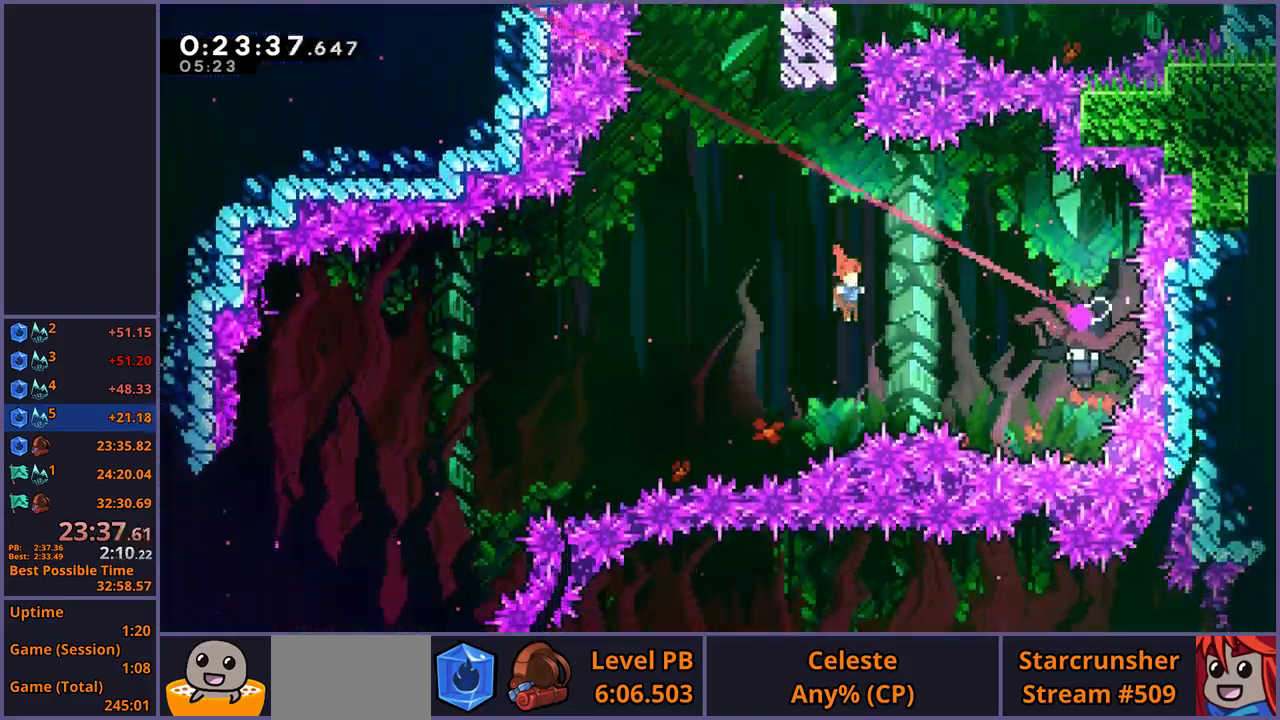
{"buttons": [], "left_stick": "left", "right_stick": "center", "events": [[17, "left_stick", "right"], [100, "R1", "down"], [233, "R1", "up"], [400, "left_stick", "left"]]}
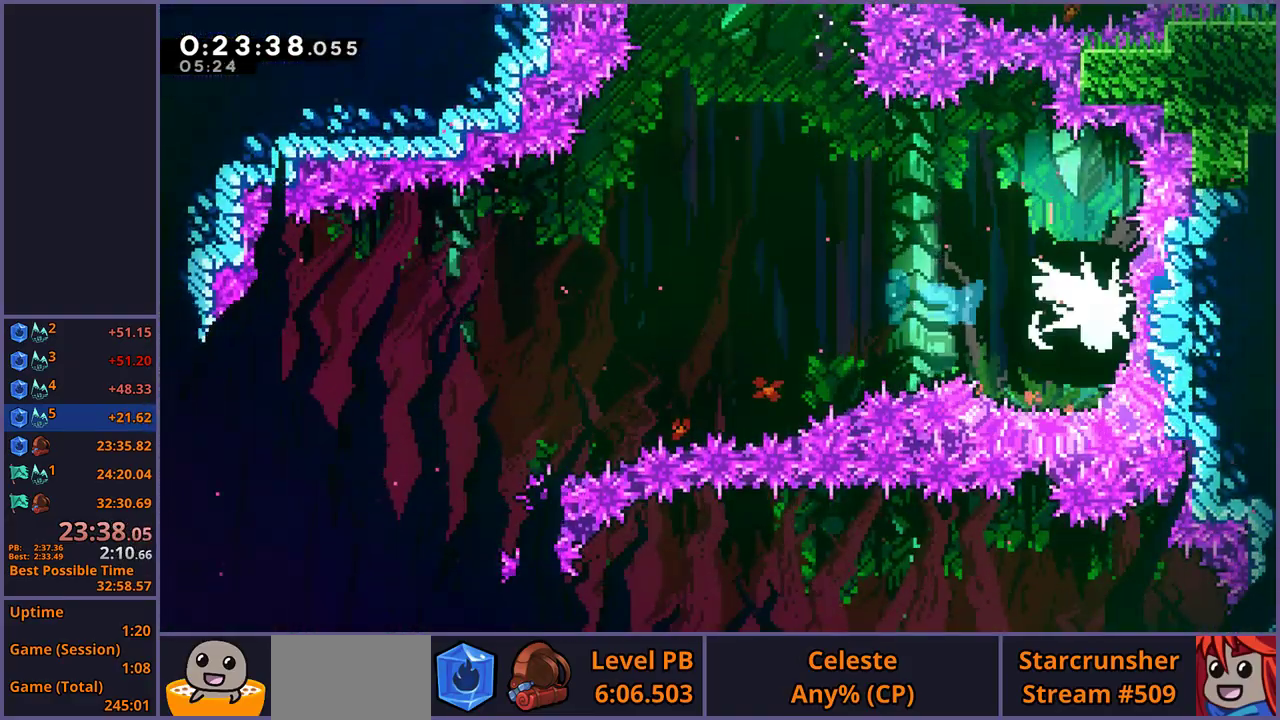
{"buttons": [], "left_stick": "left", "right_stick": "center", "events": []}
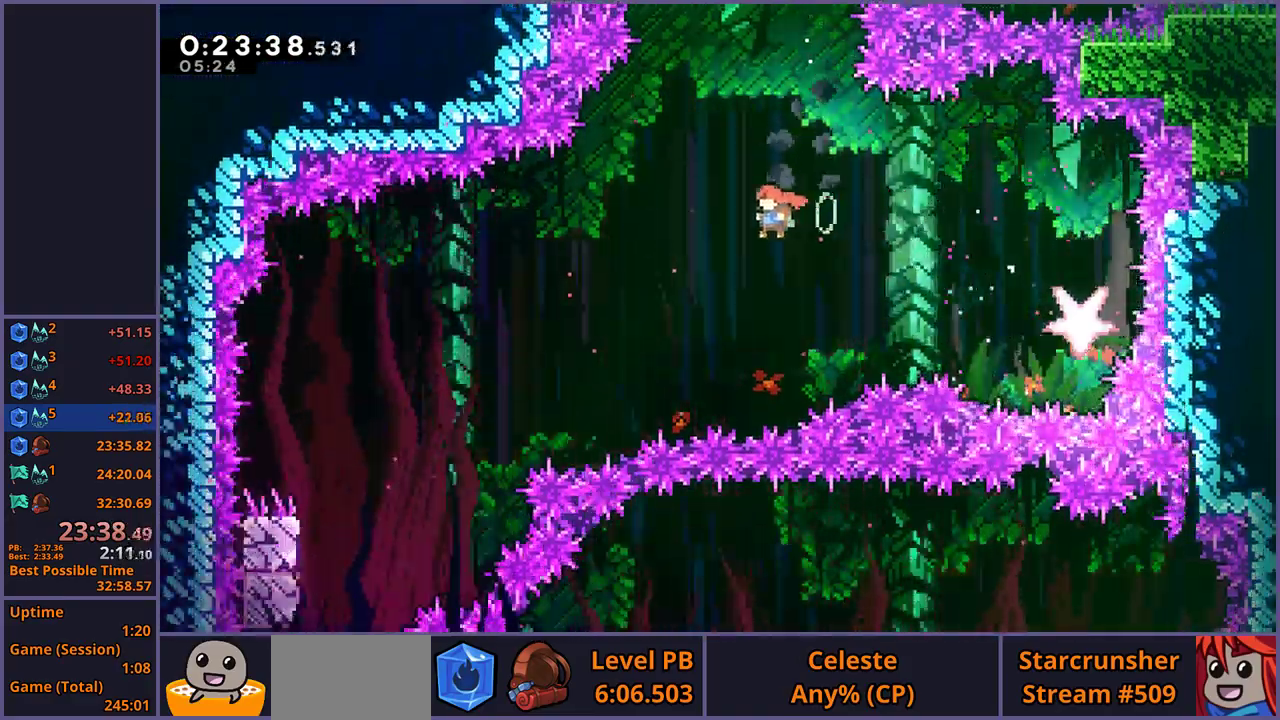
{"buttons": [], "left_stick": "left", "right_stick": "center", "events": [[383, "R1", "down"], [467, "R1", "up"]]}
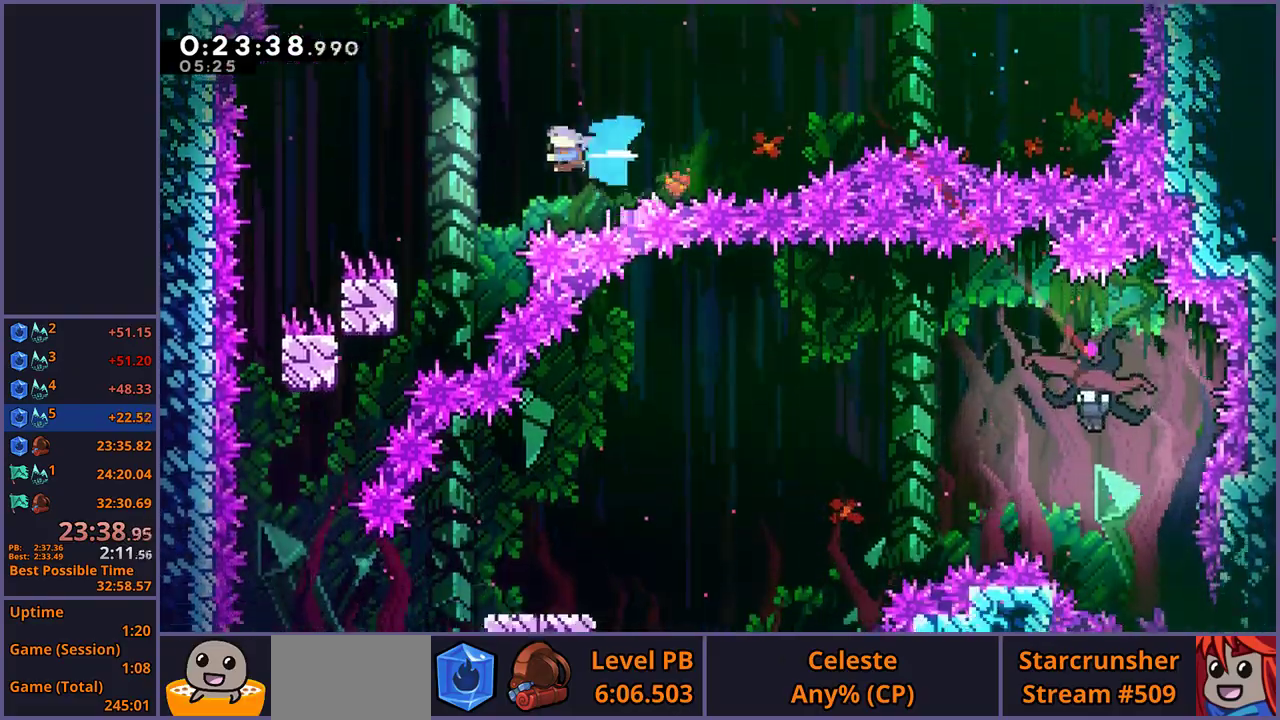
{"buttons": [], "left_stick": "down-left", "right_stick": "center", "events": [[400, "left_stick", "down-left"]]}
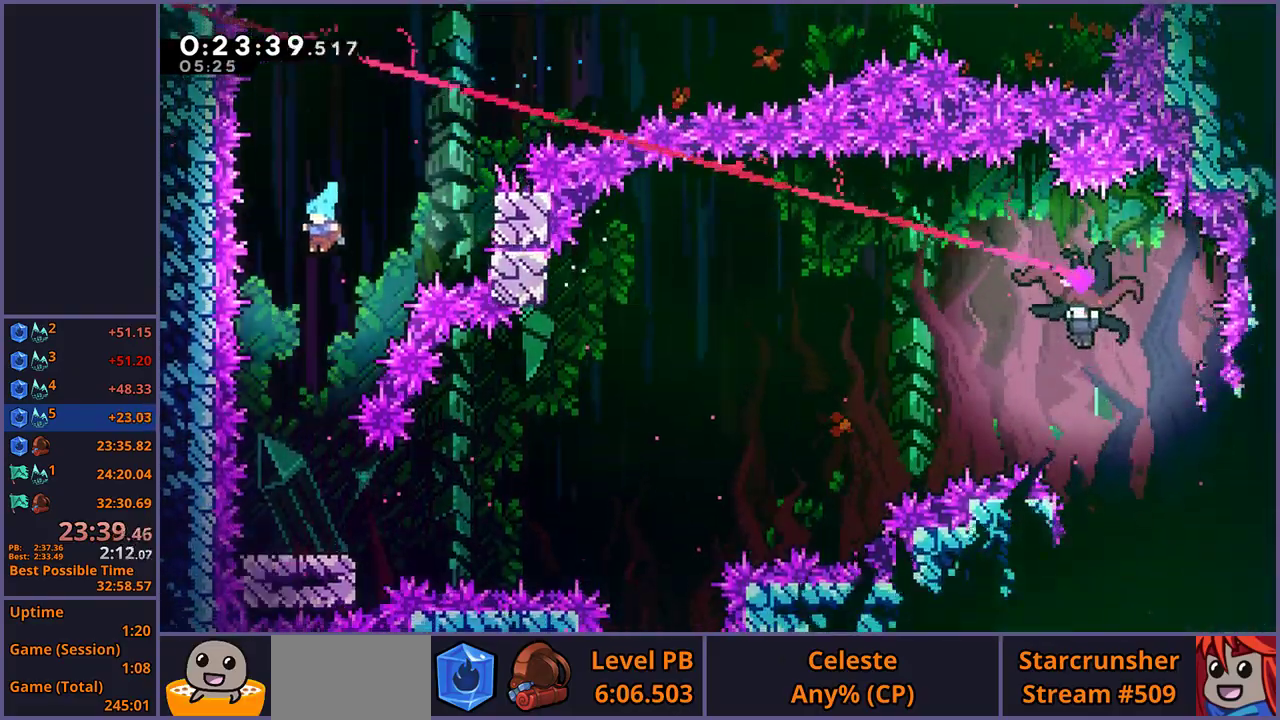
{"buttons": [], "left_stick": "center", "right_stick": "center", "events": [[133, "left_stick", "down"], [417, "left_stick", "center"]]}
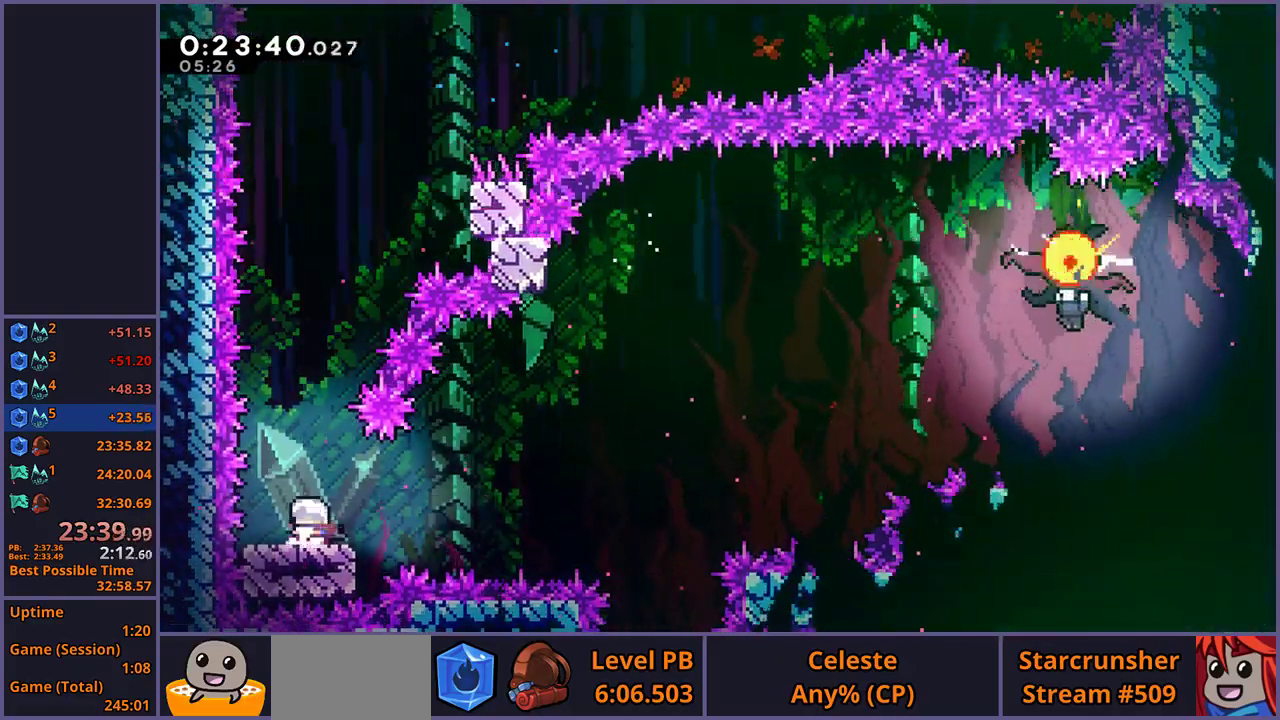
{"buttons": ["R1"], "left_stick": "left", "right_stick": "center", "events": [[50, "left_stick", "right"], [167, "left_stick", "center"], [417, "left_stick", "left"], [483, "R1", "down"]]}
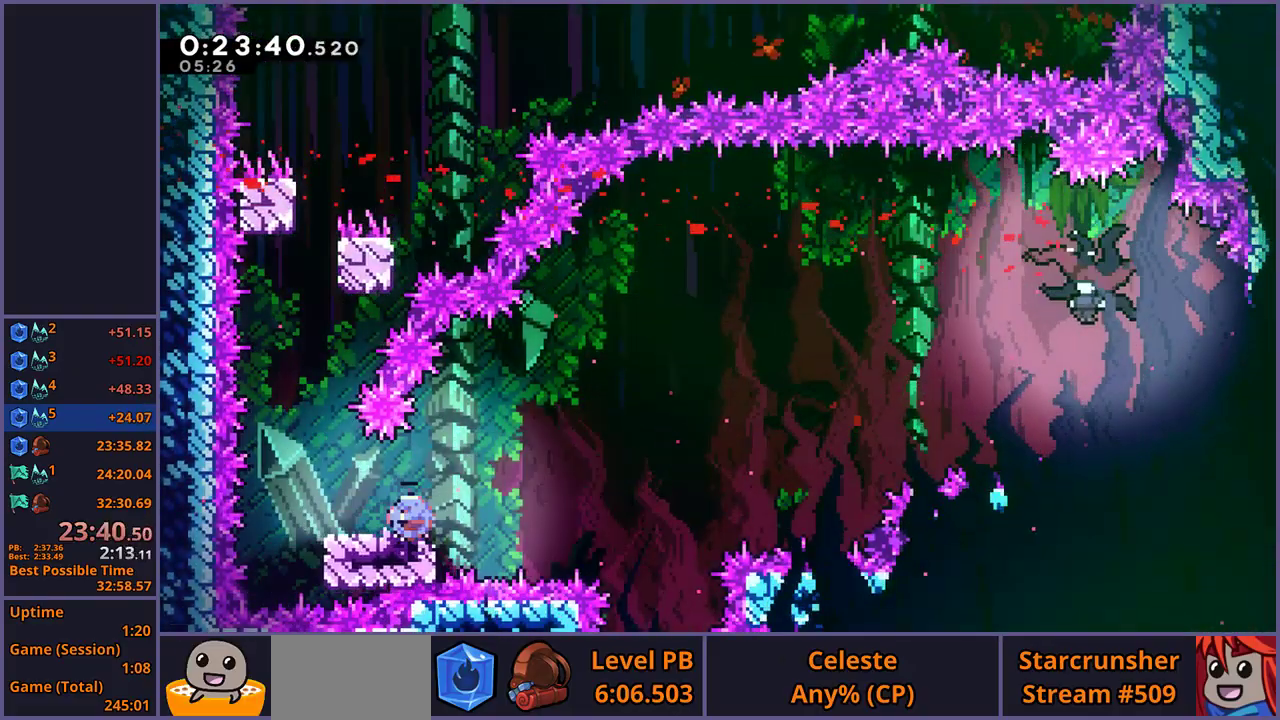
{"buttons": ["CROSS"], "left_stick": "up-right", "right_stick": "center", "events": [[100, "left_stick", "up-right"], [183, "CROSS", "down"], [350, "R1", "up"], [383, "left_stick", "down-left"], [500, "left_stick", "up-right"]]}
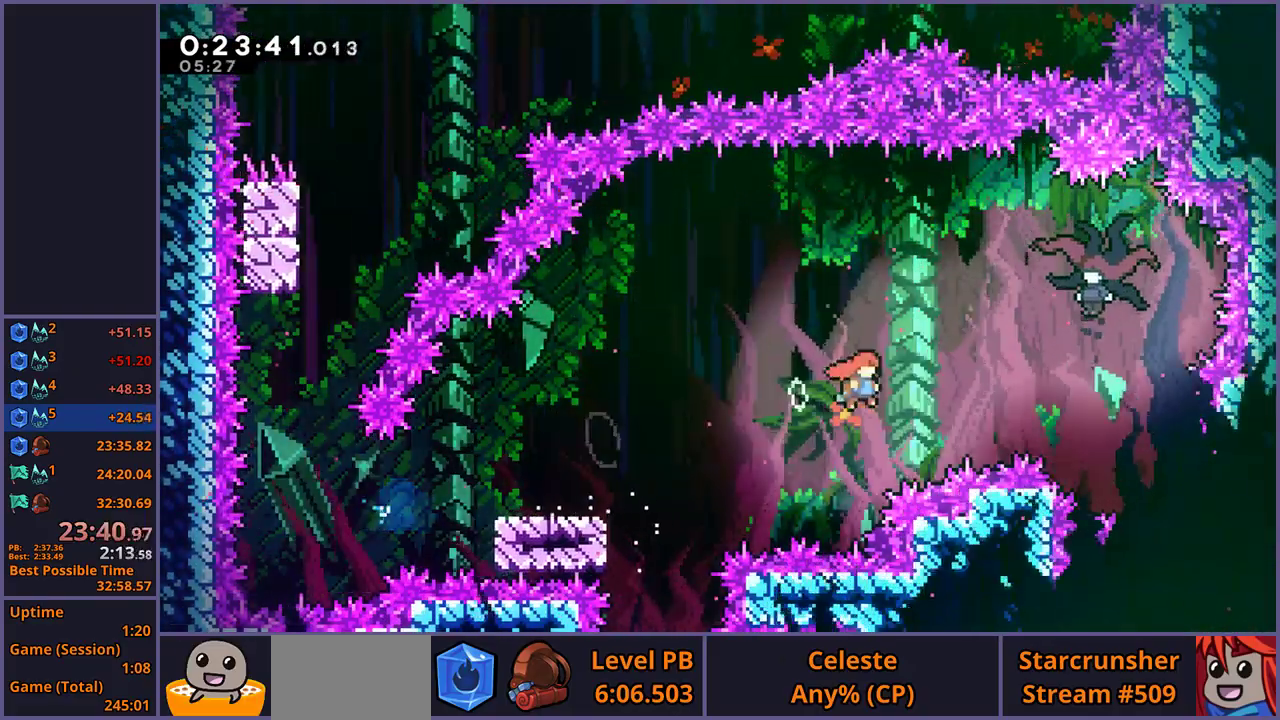
{"buttons": [], "left_stick": "left", "right_stick": "center", "events": [[83, "CROSS", "up"], [83, "R1", "down"], [233, "R1", "up"], [367, "left_stick", "up-left"], [483, "left_stick", "left"]]}
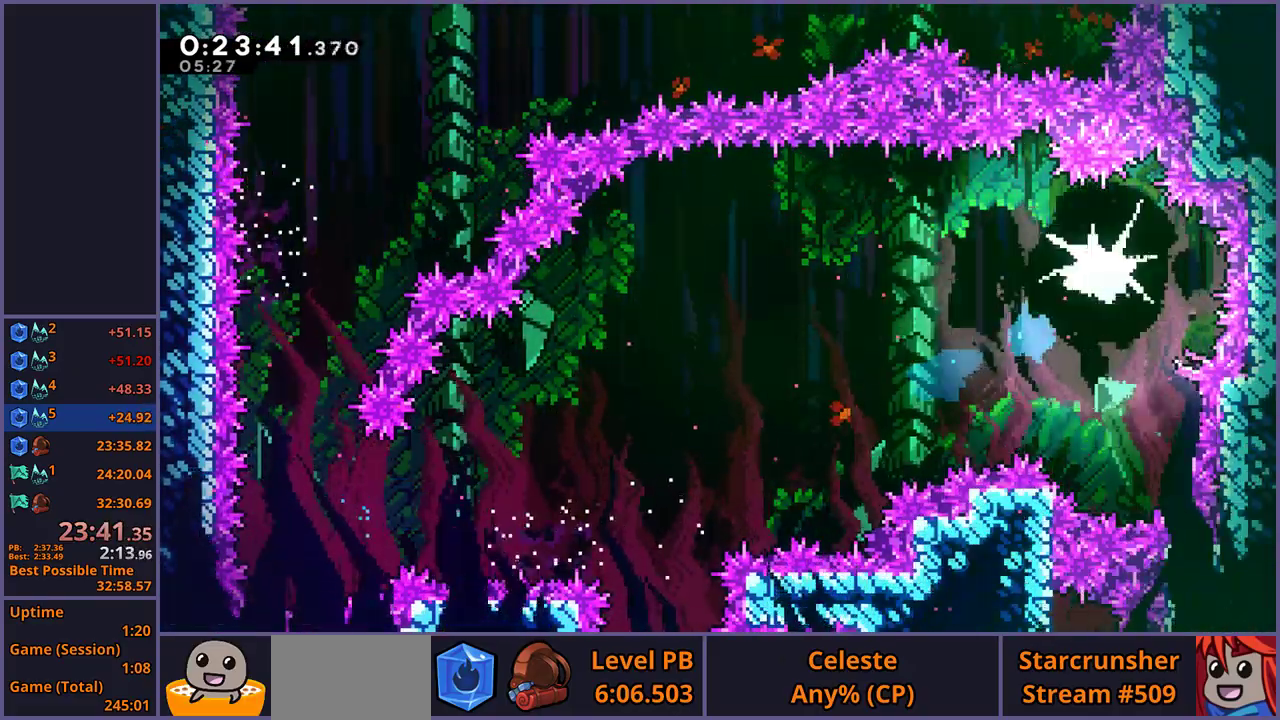
{"buttons": [], "left_stick": "left", "right_stick": "center", "events": []}
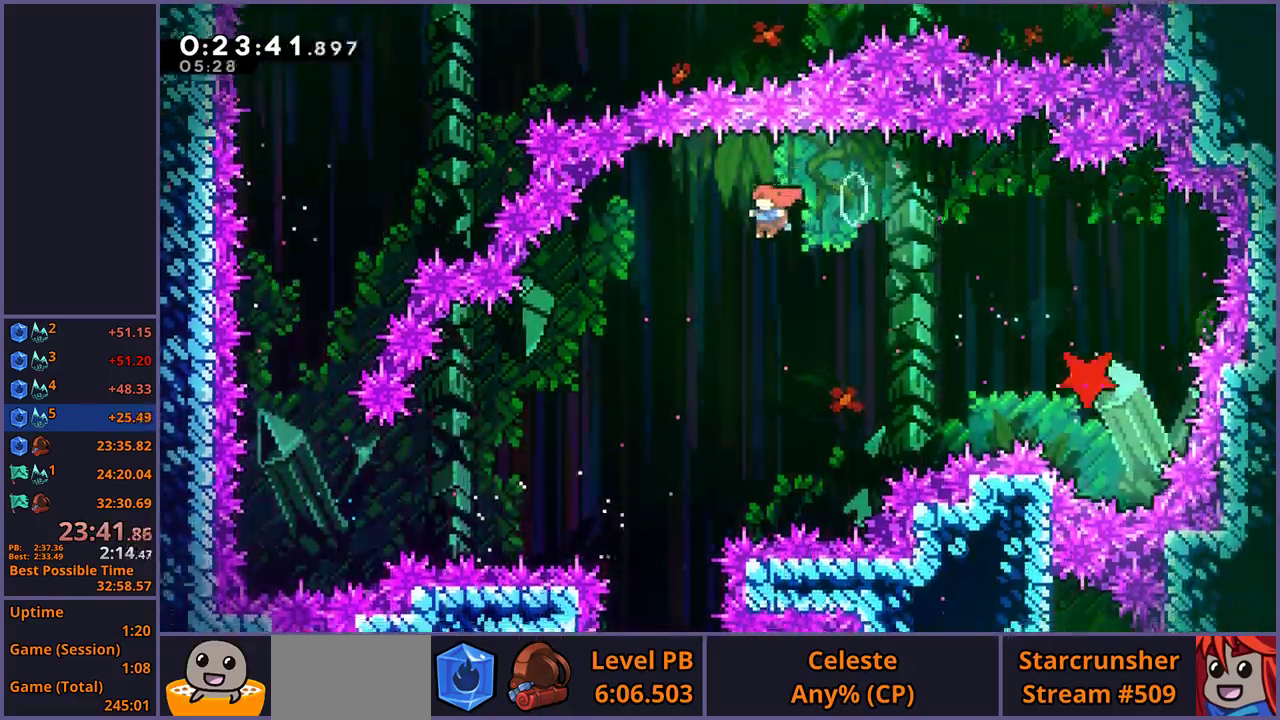
{"buttons": [], "left_stick": "down-left", "right_stick": "center", "events": [[133, "left_stick", "down-left"]]}
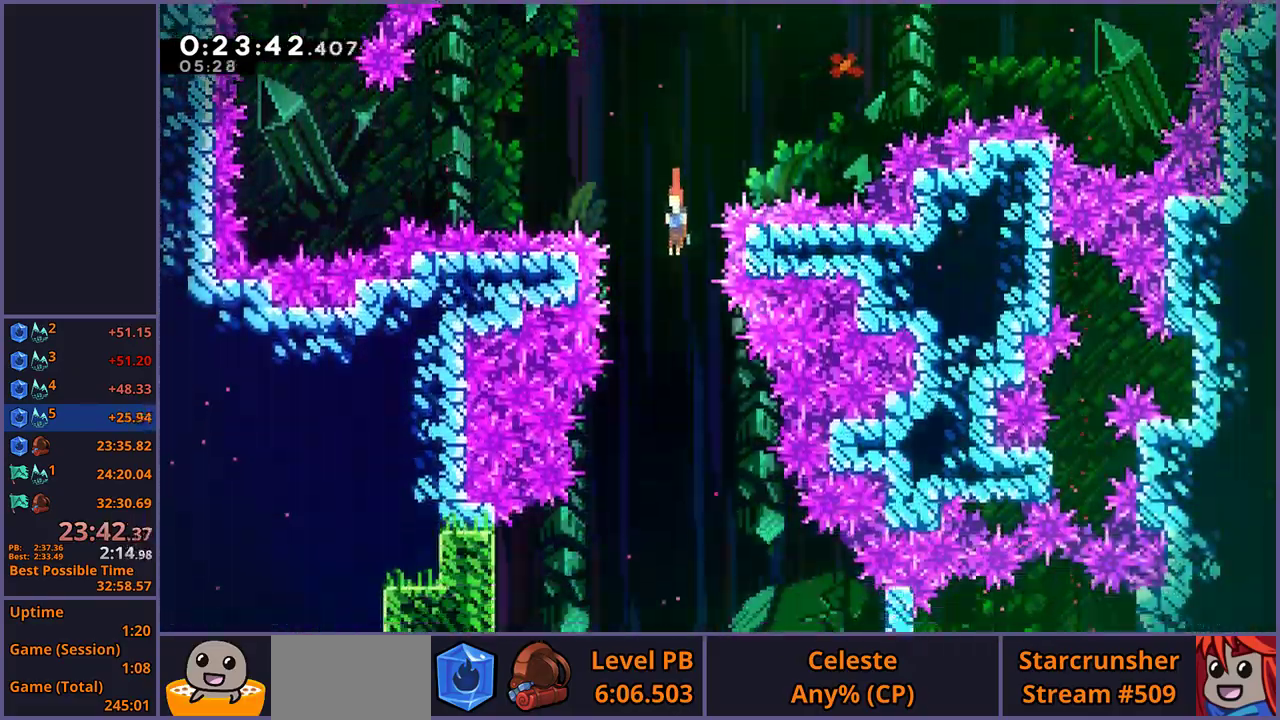
{"buttons": [], "left_stick": "down", "right_stick": "center", "events": [[250, "left_stick", "center"], [383, "left_stick", "down-left"], [450, "left_stick", "down"]]}
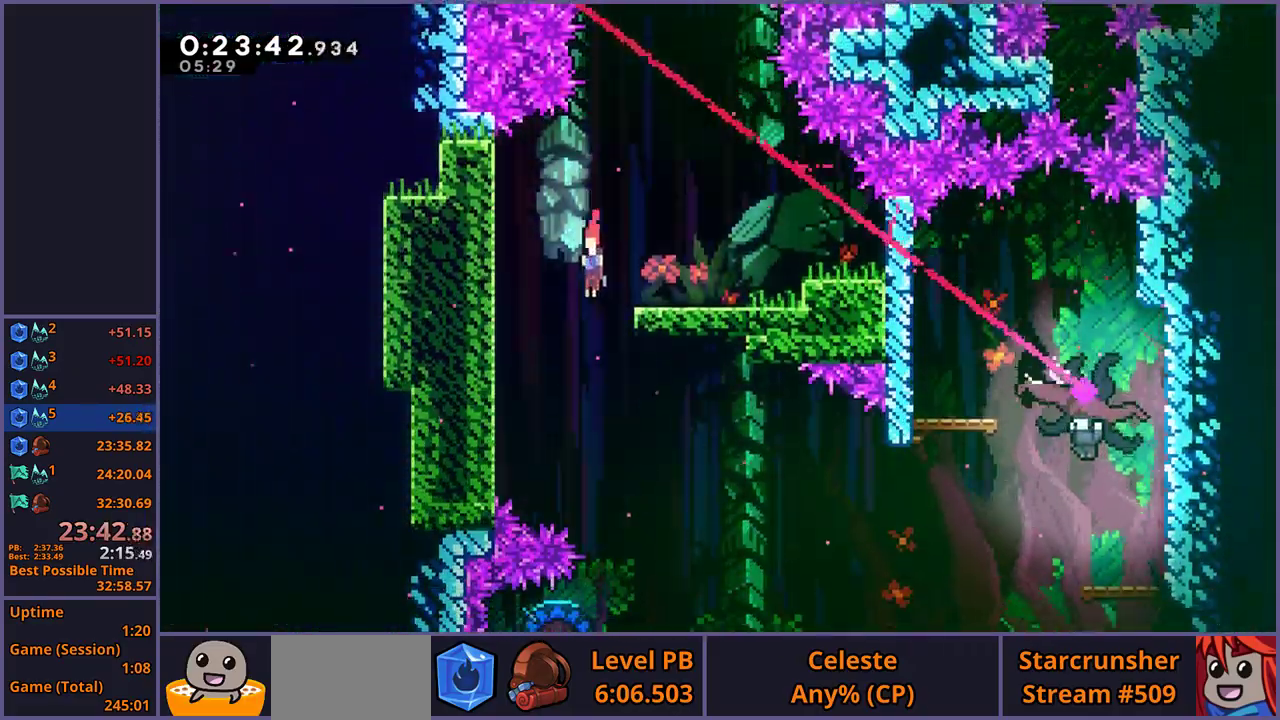
{"buttons": ["R1"], "left_stick": "down-left", "right_stick": "center", "events": [[33, "left_stick", "down-right"], [333, "left_stick", "down-left"], [433, "R1", "down"]]}
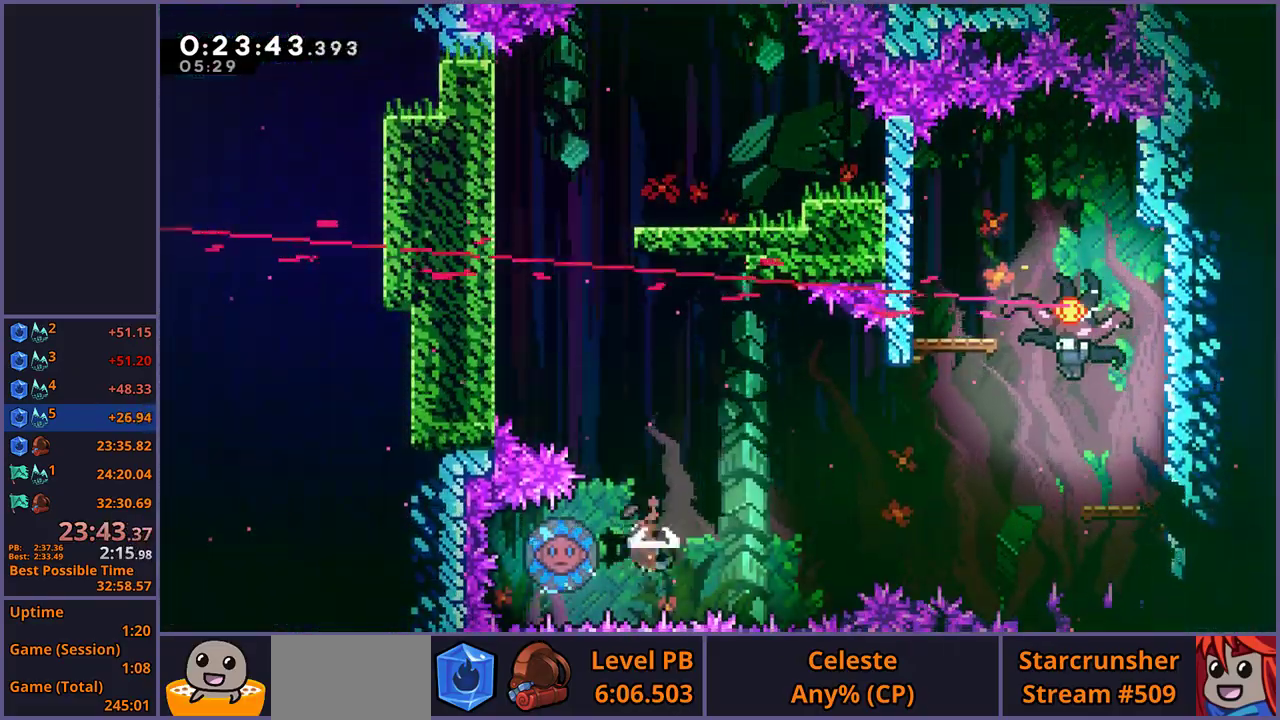
{"buttons": [], "left_stick": "up-right", "right_stick": "center", "events": [[33, "left_stick", "left"], [50, "R1", "up"], [83, "left_stick", "down-left"], [167, "left_stick", "up-right"]]}
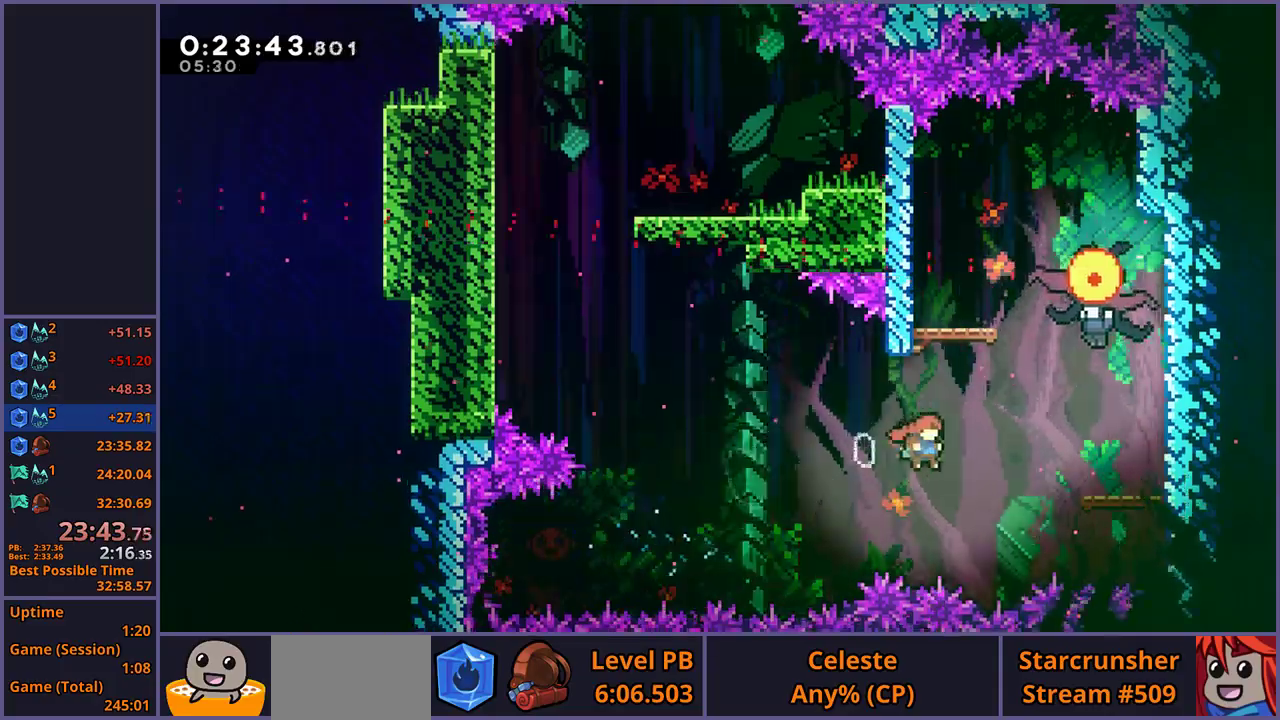
{"buttons": [], "left_stick": "center", "right_stick": "center", "events": [[50, "R1", "down"], [150, "R1", "up"], [383, "left_stick", "center"]]}
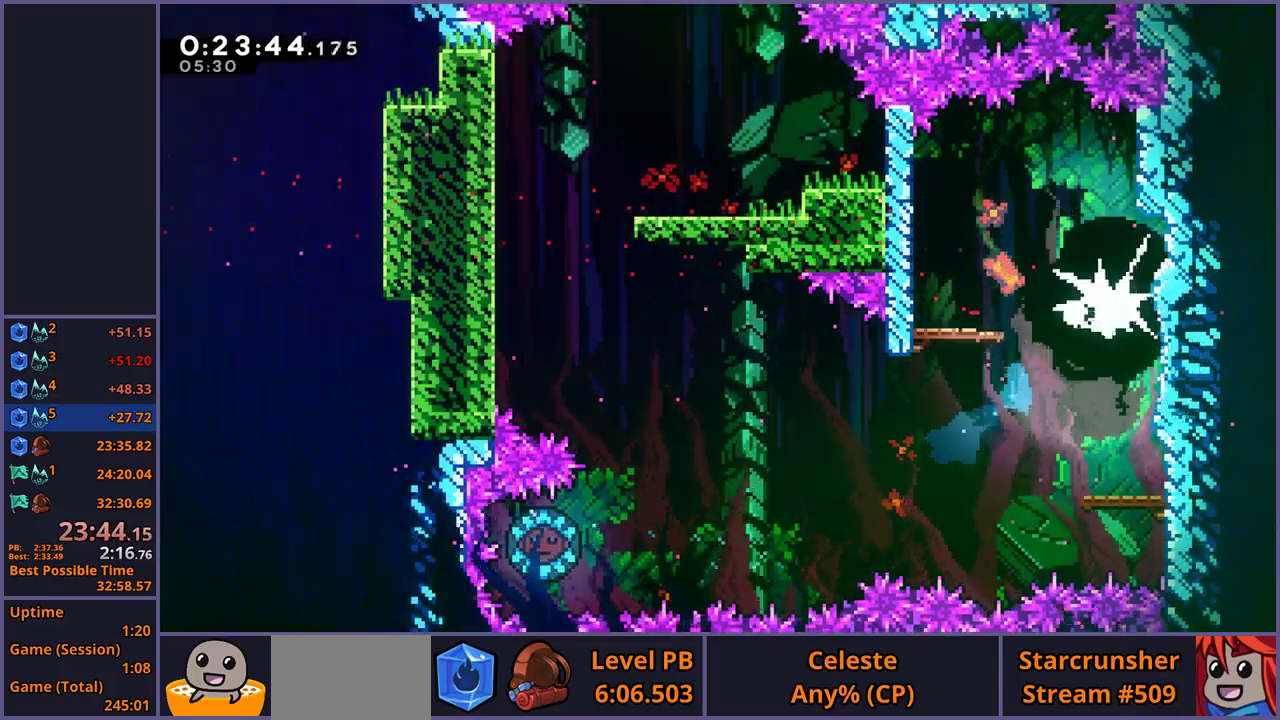
{"buttons": ["R1"], "left_stick": "down", "right_stick": "center", "events": [[150, "left_stick", "down"], [450, "R1", "down"]]}
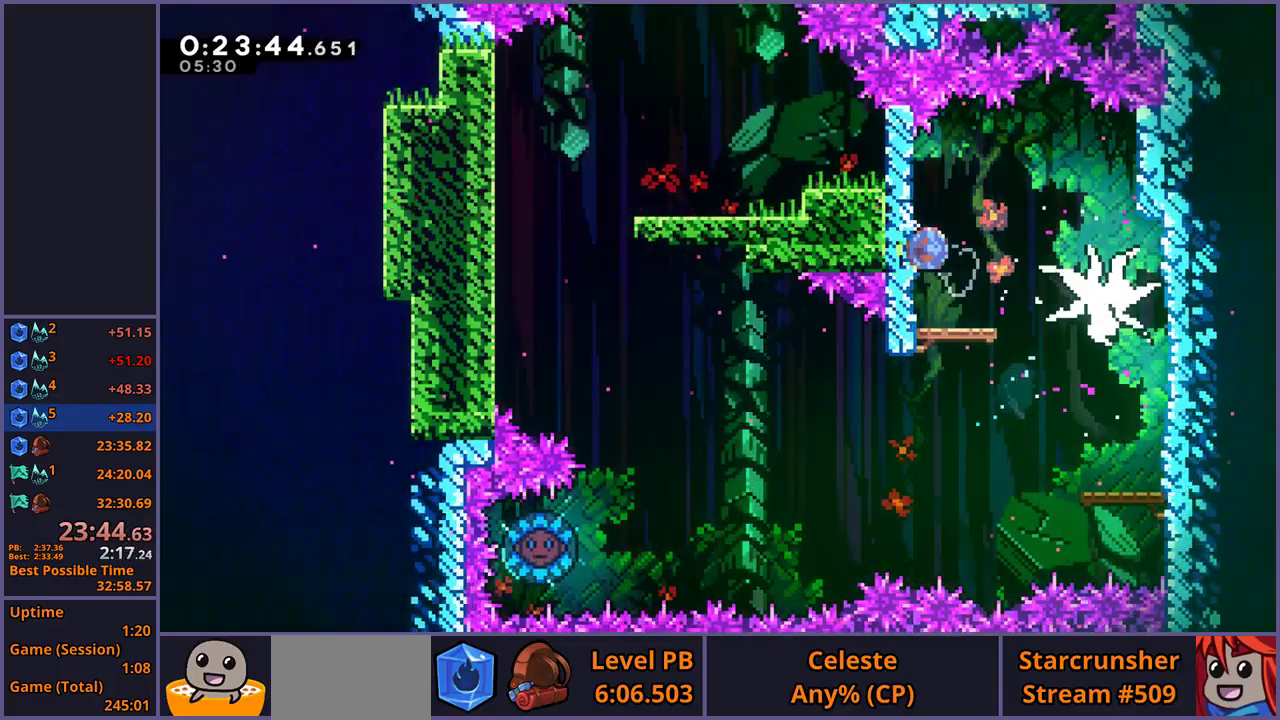
{"buttons": [], "left_stick": "down-right", "right_stick": "center", "events": [[33, "R1", "up"], [267, "R1", "down"], [267, "left_stick", "down-right"], [400, "CROSS", "down"], [467, "CROSS", "up"], [483, "R1", "up"]]}